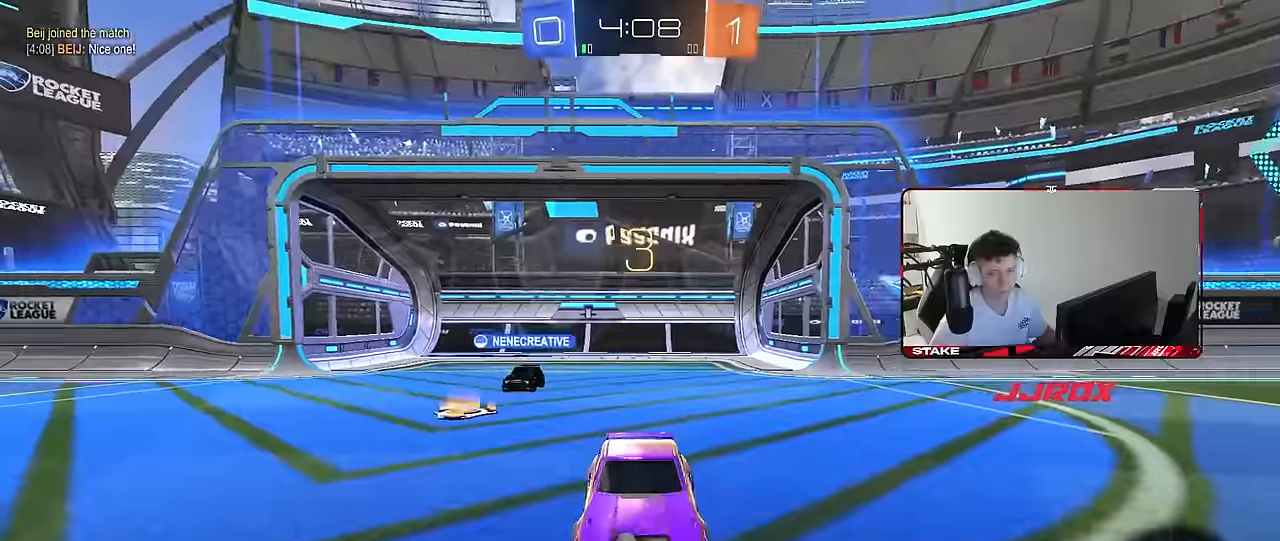
Gameplay with keyboard and mouse; each line is a JSON object with the keys and mouse buttons held at the frame after it. "events" lists presses ("down") and releases ("up") of "1", "2", "3", "4", "5", "a", "alt", "c", "caps_lock", "ctrl", "d", "e", "f", "g", "q", "r", "s", "shift", "space", "t", "tab", "v", "w", "x", "z", "mouse_left", "mouse_wheel" and "mouse_right" between this image and that frame as [ms after this image, input, new state], when the widget could be followed in between. "mouse_left", "mouse_wheel", "mouse_right" = the "left", "wheel", "right" buttons of the "mouse" list. No other keys are recorded. "wheel" means that the mouse wheel is clicked or scrolled. "mouse_move" is the direction in which the mouse moves at that frame (one of eight, or "still"), when it could be read.
{"keys": [], "mouse": [], "mouse_move": "up-right", "events": []}
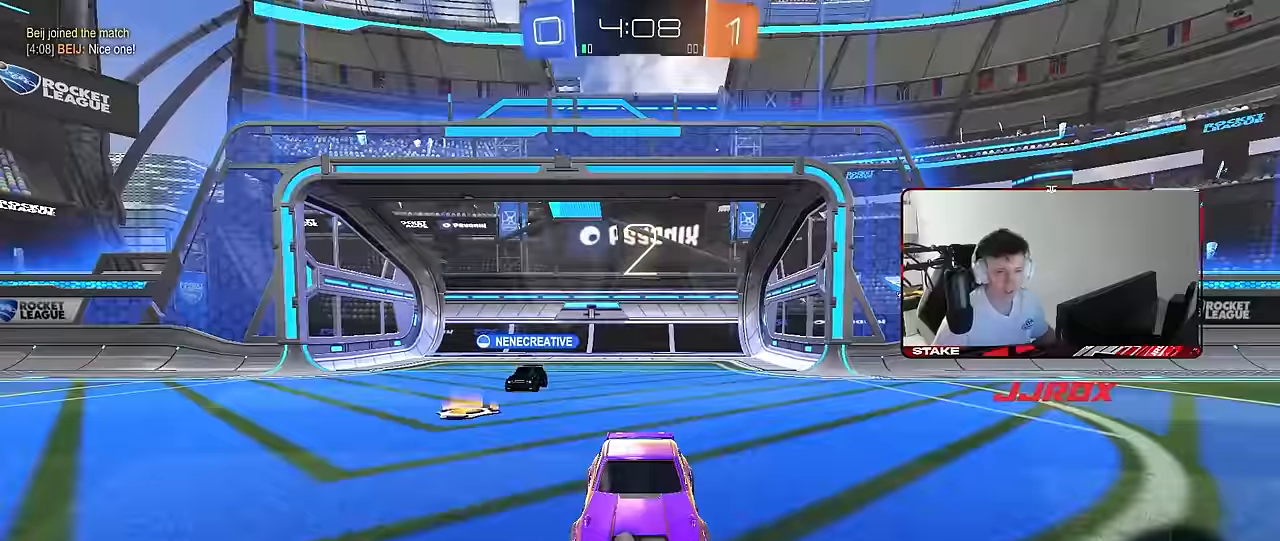
{"keys": [], "mouse": [], "mouse_move": "up", "events": []}
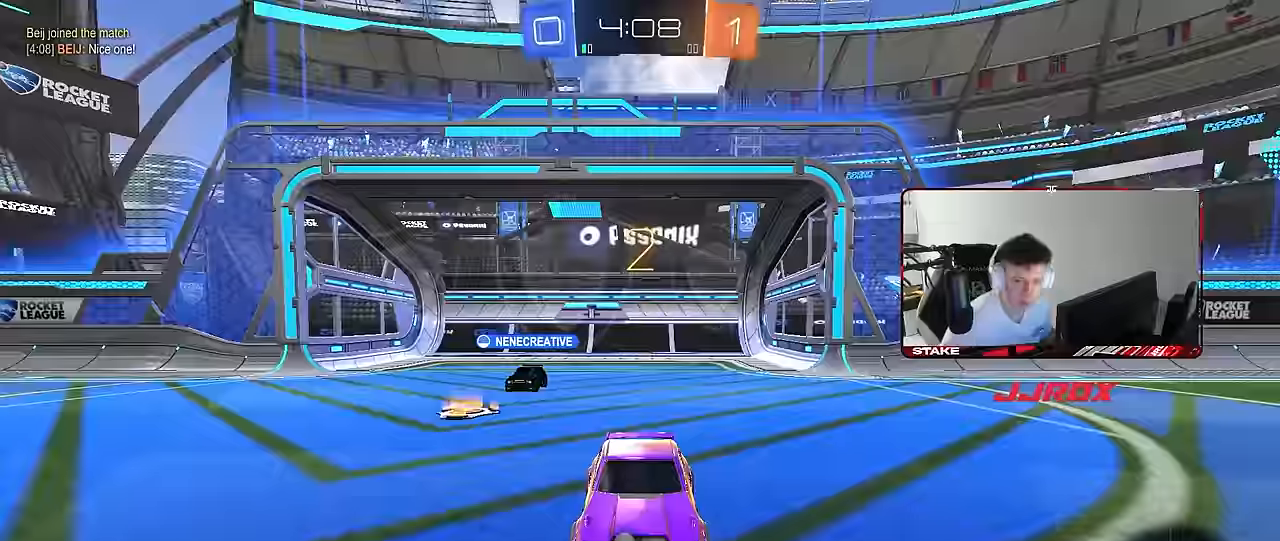
{"keys": [], "mouse": [], "mouse_move": "still", "events": []}
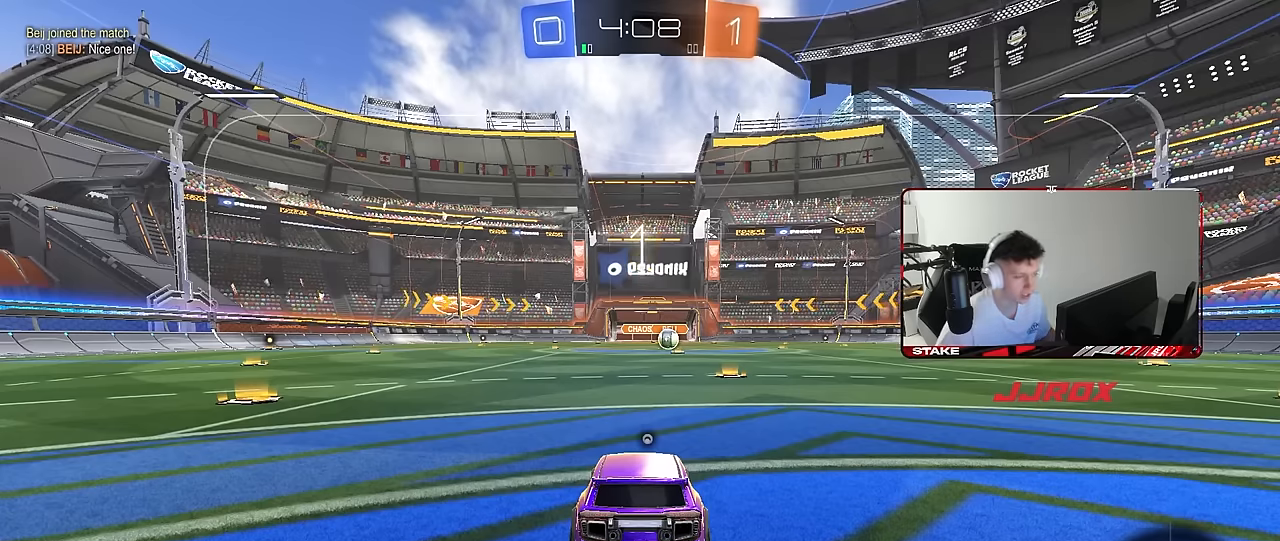
{"keys": ["w"], "mouse": ["left"], "mouse_move": "left", "events": [[34, "tab", "down"], [134, "space", "down"], [267, "mouse_left", "down"], [267, "space", "up"], [267, "tab", "up"], [450, "w", "down"]]}
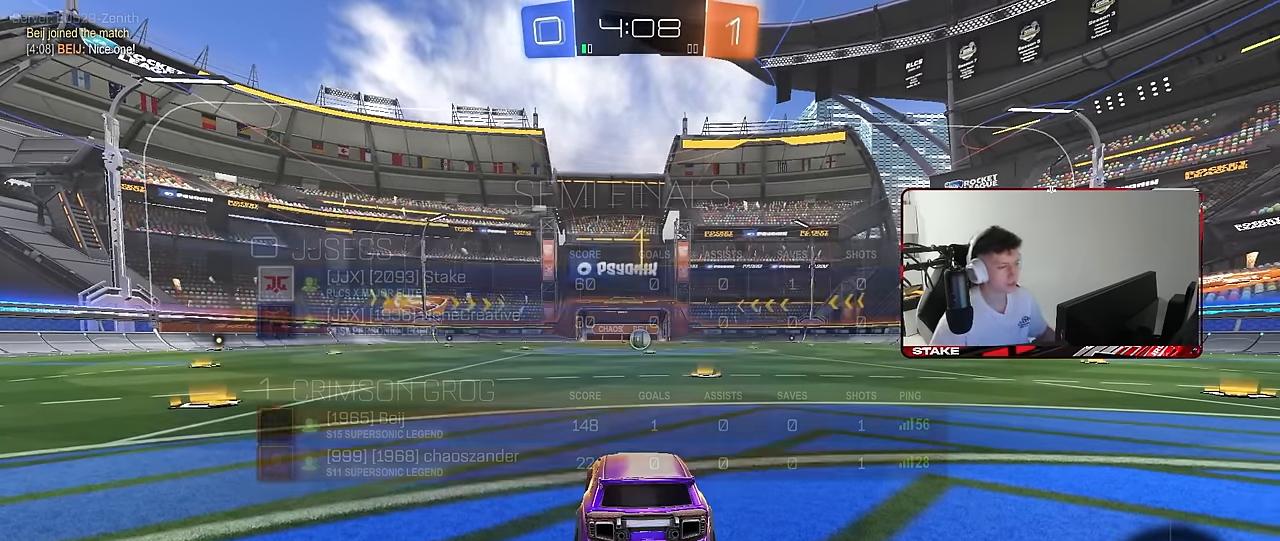
{"keys": ["d", "w"], "mouse": ["left"], "mouse_move": "still", "events": [[434, "d", "down"]]}
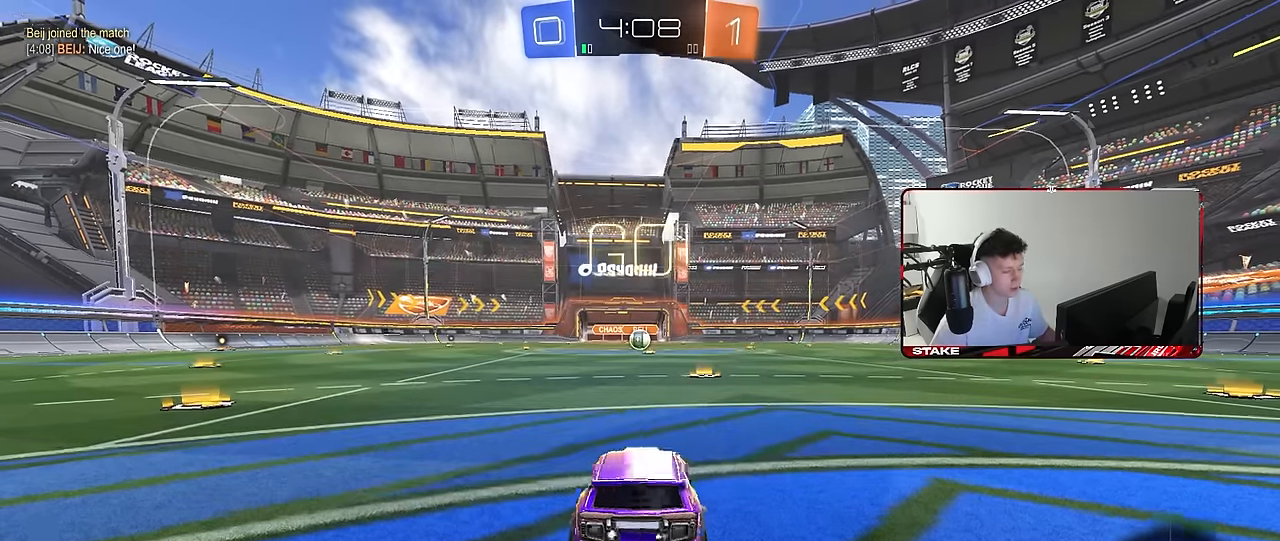
{"keys": ["a", "shift", "w"], "mouse": ["left", "right"], "mouse_move": "still", "events": [[67, "d", "up"], [450, "mouse_right", "down"], [484, "a", "down"], [484, "shift", "down"]]}
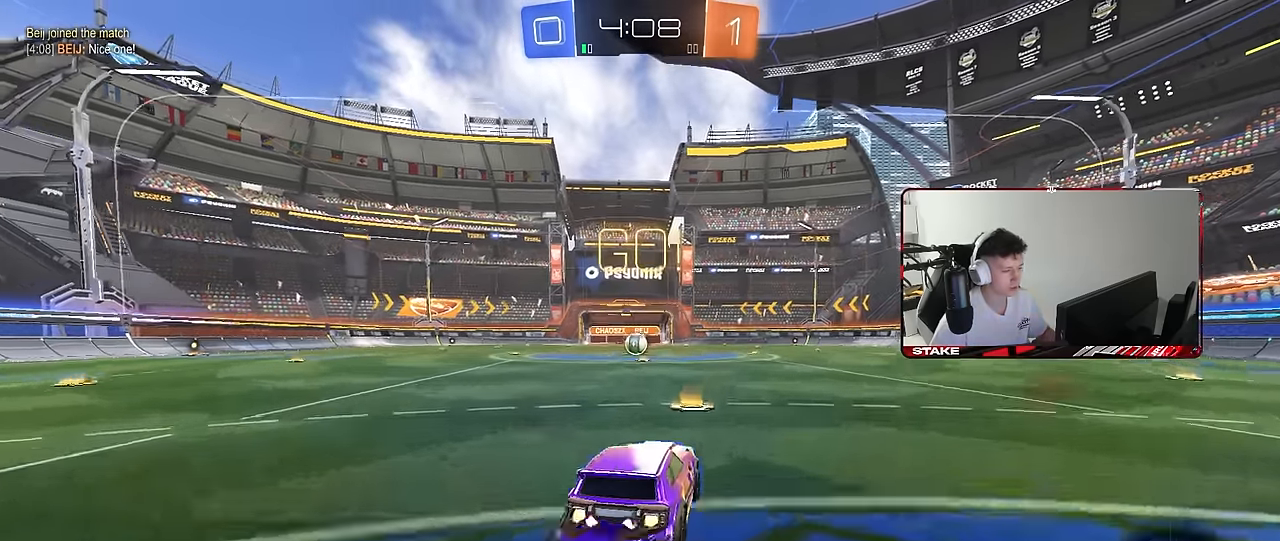
{"keys": ["a", "s", "shift"], "mouse": ["left"], "mouse_move": "still", "events": [[34, "mouse_right", "up"], [84, "mouse_right", "down"], [84, "s", "down"], [84, "w", "up"], [184, "mouse_right", "up"]]}
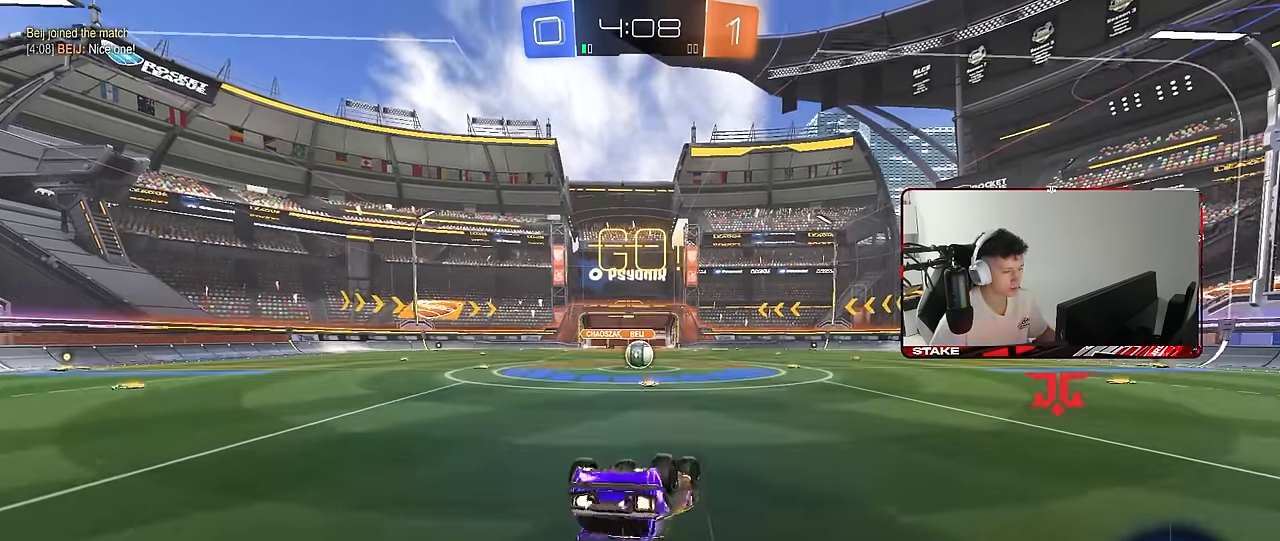
{"keys": [], "mouse": [], "mouse_move": "still", "events": [[50, "s", "up"], [100, "s", "down"], [334, "mouse_left", "up"], [334, "shift", "up"], [384, "a", "up"], [384, "s", "up"]]}
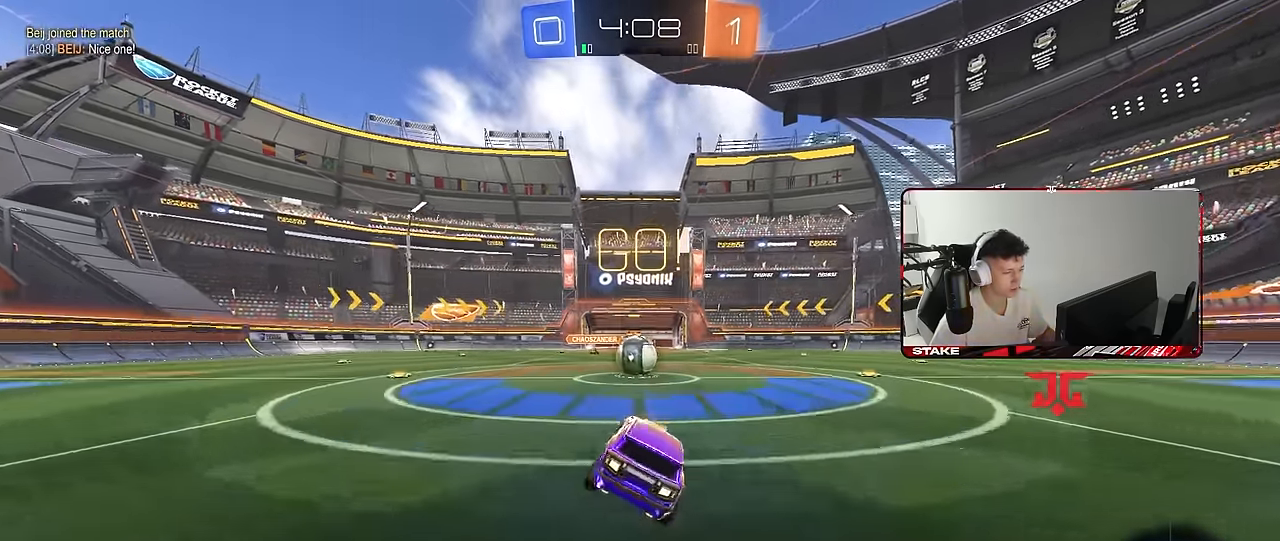
{"keys": ["d", "shift", "w"], "mouse": [], "mouse_move": "still", "events": [[117, "a", "down"], [117, "w", "down"], [200, "a", "up"], [200, "w", "up"], [250, "mouse_right", "down"], [300, "d", "down"], [300, "mouse_right", "up"], [350, "d", "up"], [483, "d", "down"], [483, "shift", "down"], [483, "w", "down"]]}
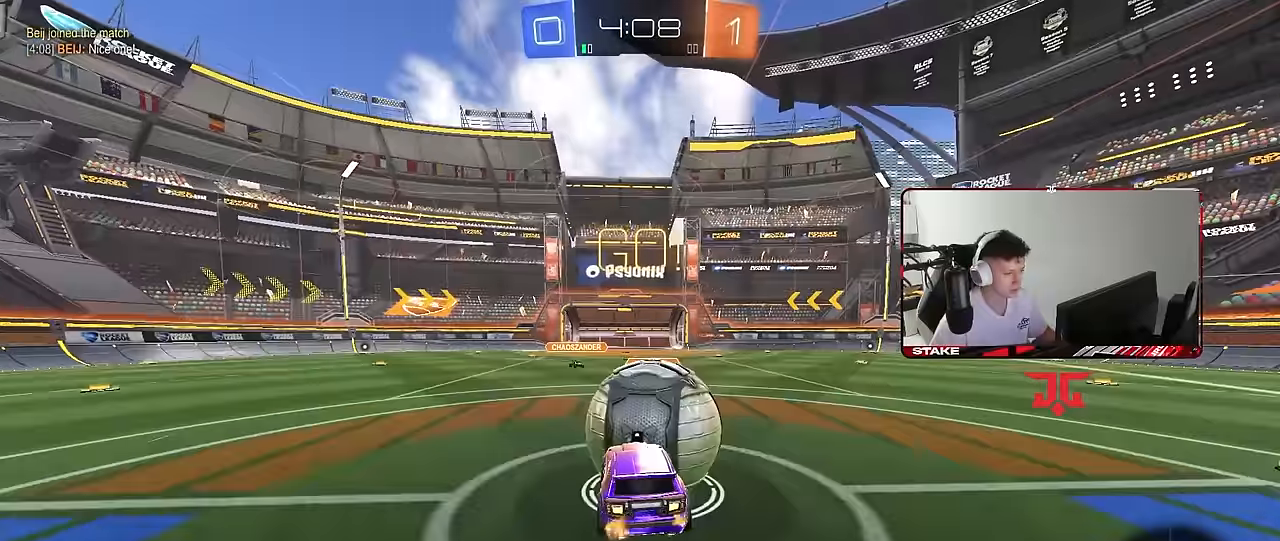
{"keys": ["d", "s", "shift"], "mouse": [], "mouse_move": "still", "events": [[33, "mouse_right", "down"], [83, "s", "down"], [83, "w", "up"], [317, "mouse_right", "up"]]}
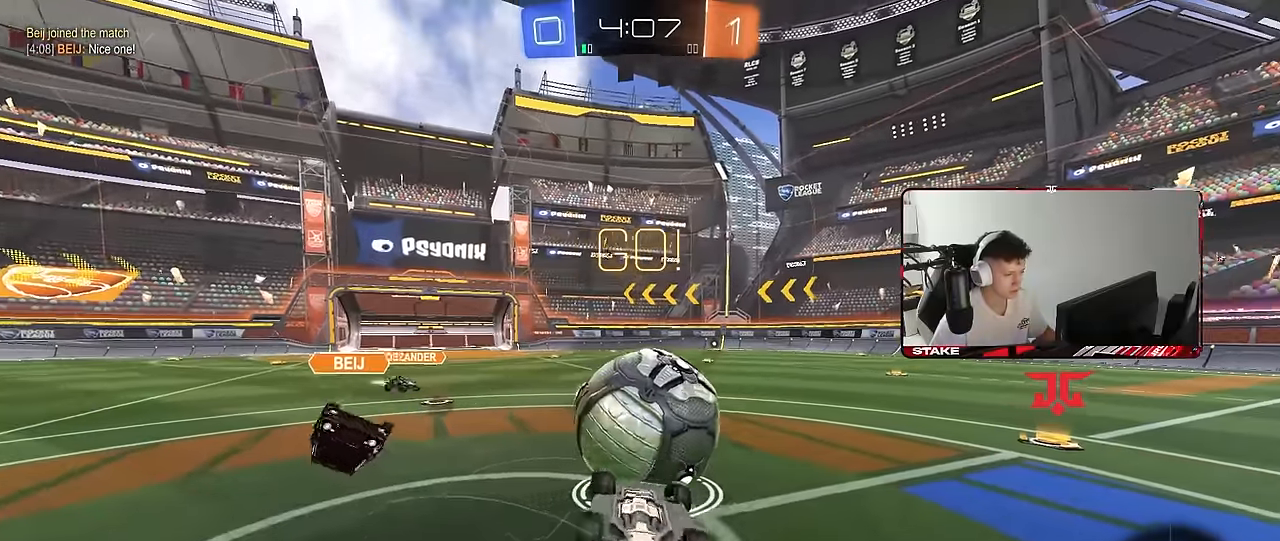
{"keys": ["w"], "mouse": ["left"], "mouse_move": "still", "events": [[100, "s", "up"], [200, "s", "down"], [233, "s", "up"], [333, "shift", "up"], [433, "d", "up"], [433, "mouse_left", "down"], [483, "w", "down"]]}
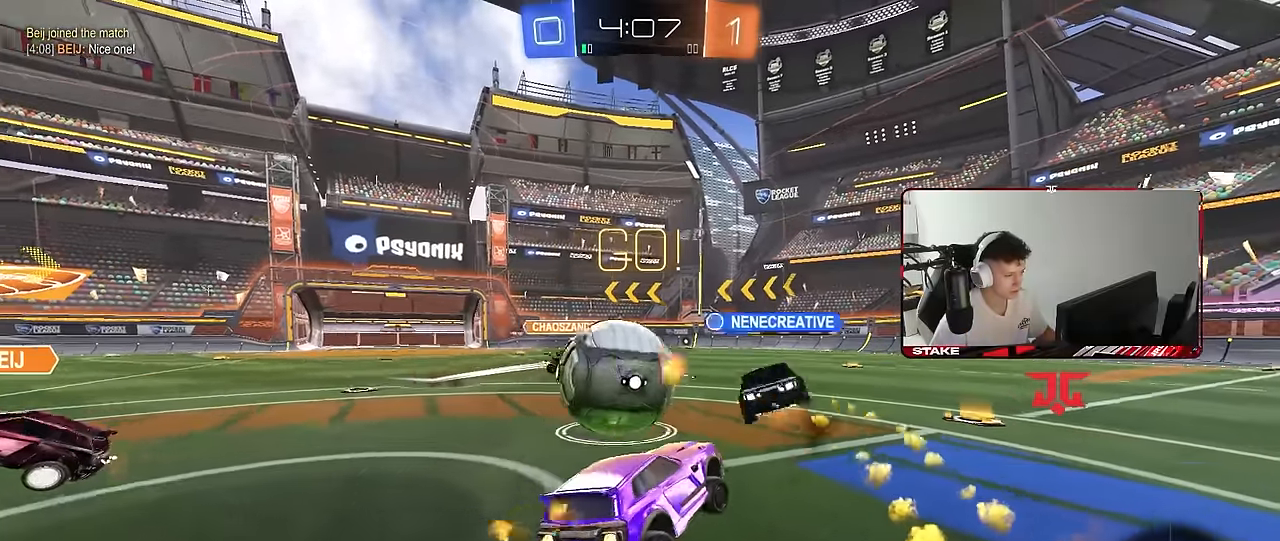
{"keys": ["a", "w"], "mouse": [], "mouse_move": "still", "events": [[67, "d", "down"], [67, "mouse_left", "up"], [400, "a", "down"], [400, "d", "up"]]}
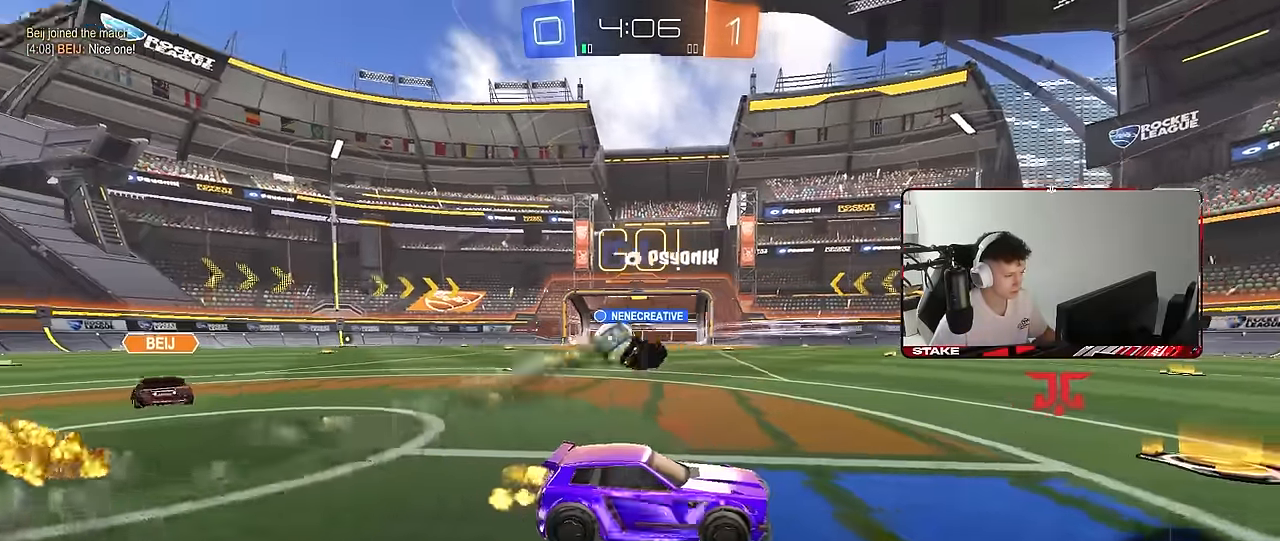
{"keys": ["a", "shift", "w"], "mouse": ["left"], "mouse_move": "still", "events": [[83, "a", "up"], [217, "a", "down"], [367, "a", "up"], [367, "mouse_left", "down"], [417, "mouse_right", "down"], [450, "shift", "down"], [500, "a", "down"], [500, "mouse_right", "up"]]}
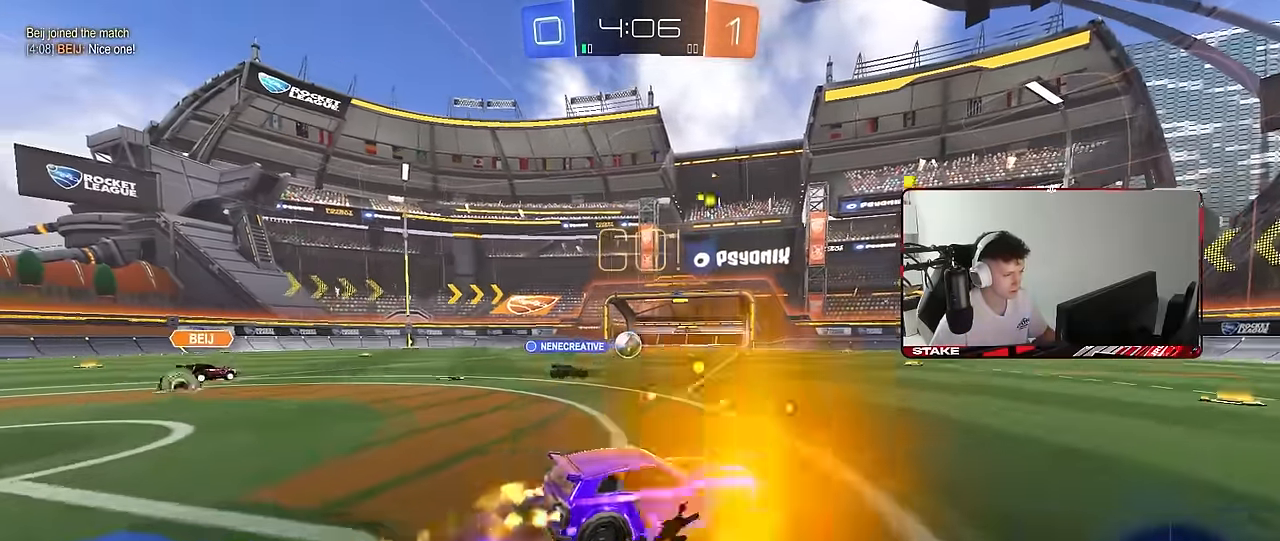
{"keys": ["a", "shift"], "mouse": ["left"], "mouse_move": "still", "events": [[50, "mouse_right", "down"], [100, "s", "down"], [100, "w", "up"], [200, "space", "down"], [283, "mouse_right", "up"], [383, "space", "up"], [467, "s", "up"]]}
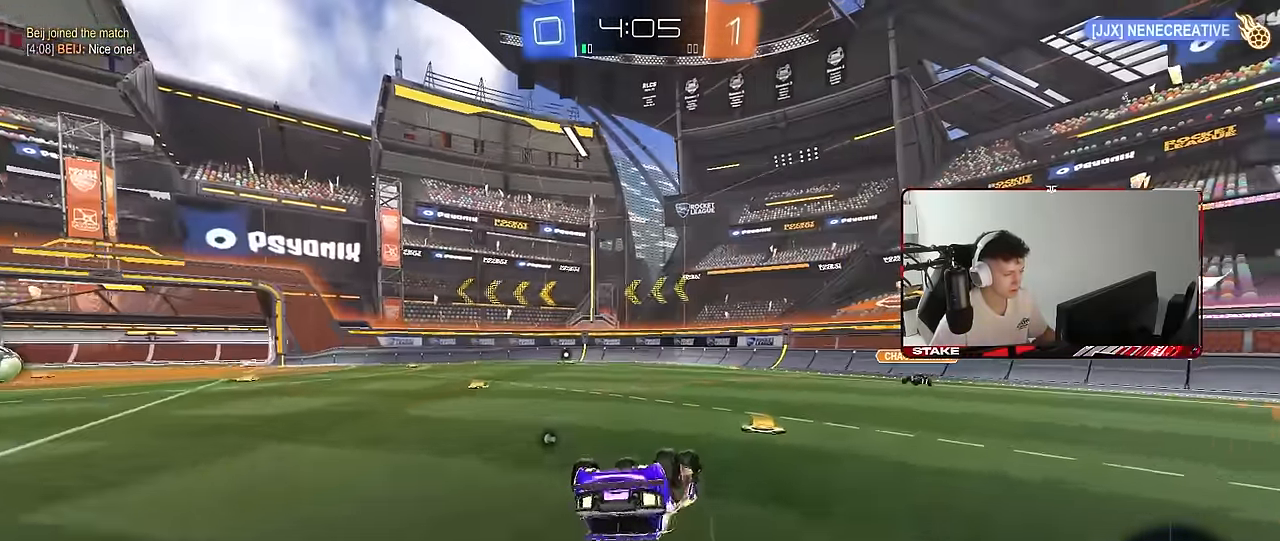
{"keys": ["d"], "mouse": [], "mouse_move": "still", "events": [[117, "s", "down"], [217, "mouse_left", "up"], [350, "a", "up"], [350, "s", "up"], [350, "shift", "up"], [450, "d", "down"]]}
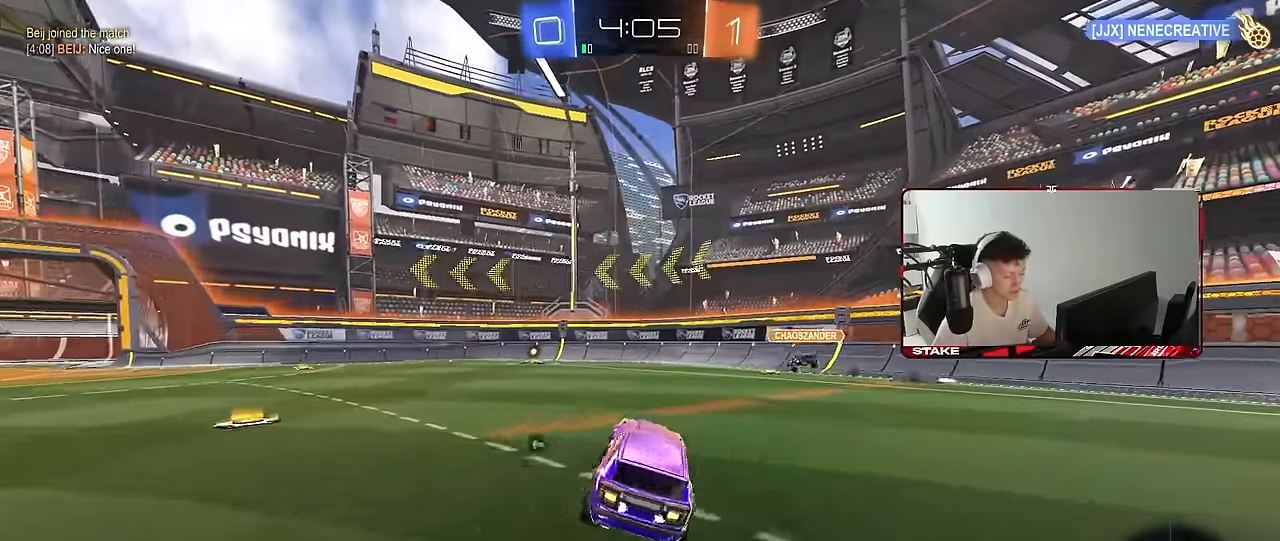
{"keys": ["d", "shift", "w"], "mouse": [], "mouse_move": "still", "events": [[33, "w", "down"], [500, "shift", "down"]]}
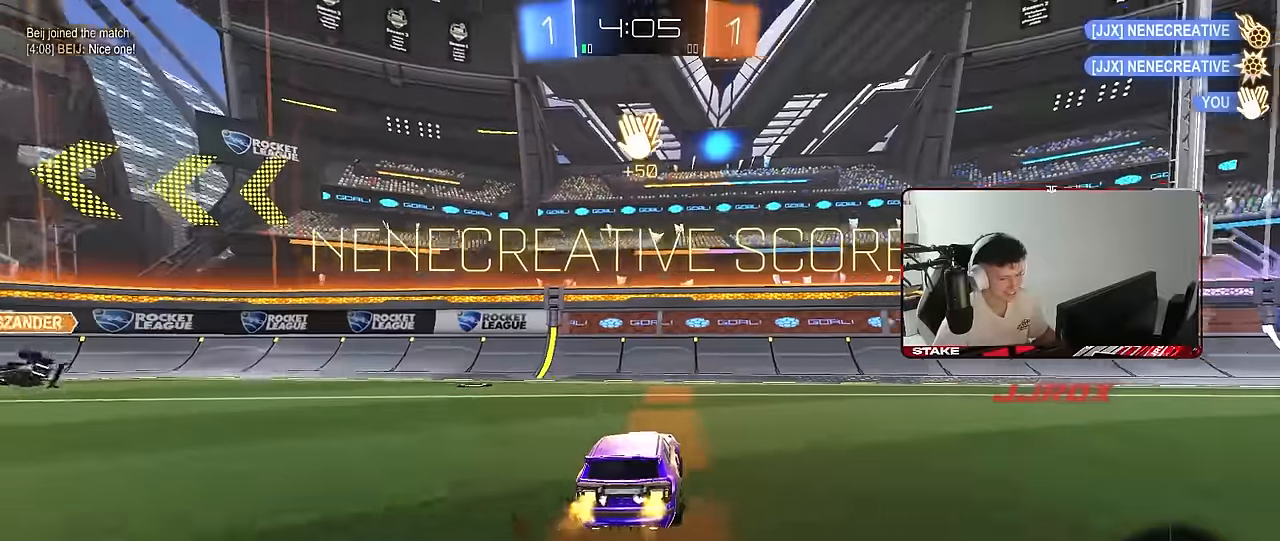
{"keys": ["d", "w"], "mouse": [], "mouse_move": "still", "events": [[100, "shift", "up"]]}
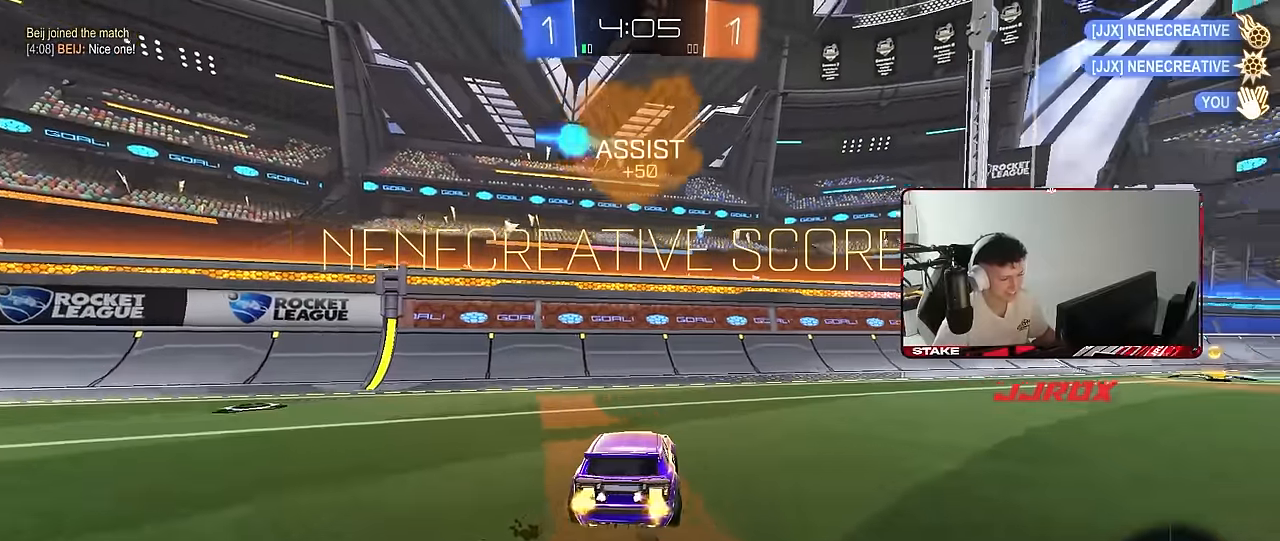
{"keys": ["d", "w"], "mouse": [], "mouse_move": "still", "events": [[116, "shift", "down"], [166, "shift", "up"]]}
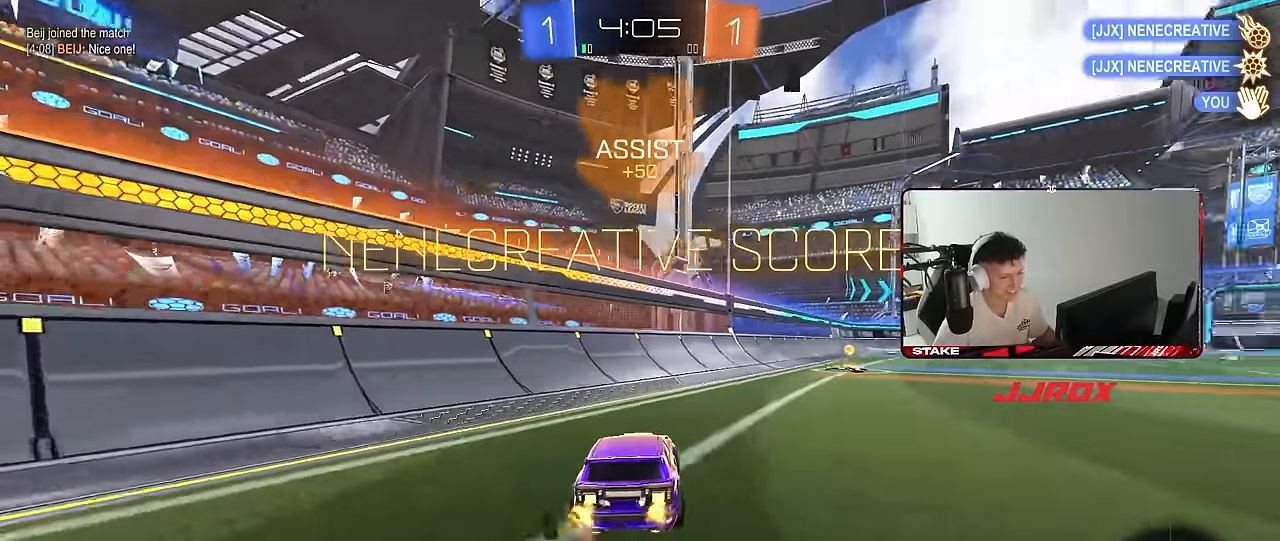
{"keys": ["d", "s", "shift"], "mouse": ["left"], "mouse_move": "still", "events": [[133, "d", "up"], [183, "mouse_left", "down"], [183, "mouse_right", "down"], [233, "shift", "down"], [266, "d", "down"], [266, "mouse_right", "up"], [316, "mouse_right", "down"], [316, "w", "up"], [366, "s", "down"], [450, "mouse_right", "up"]]}
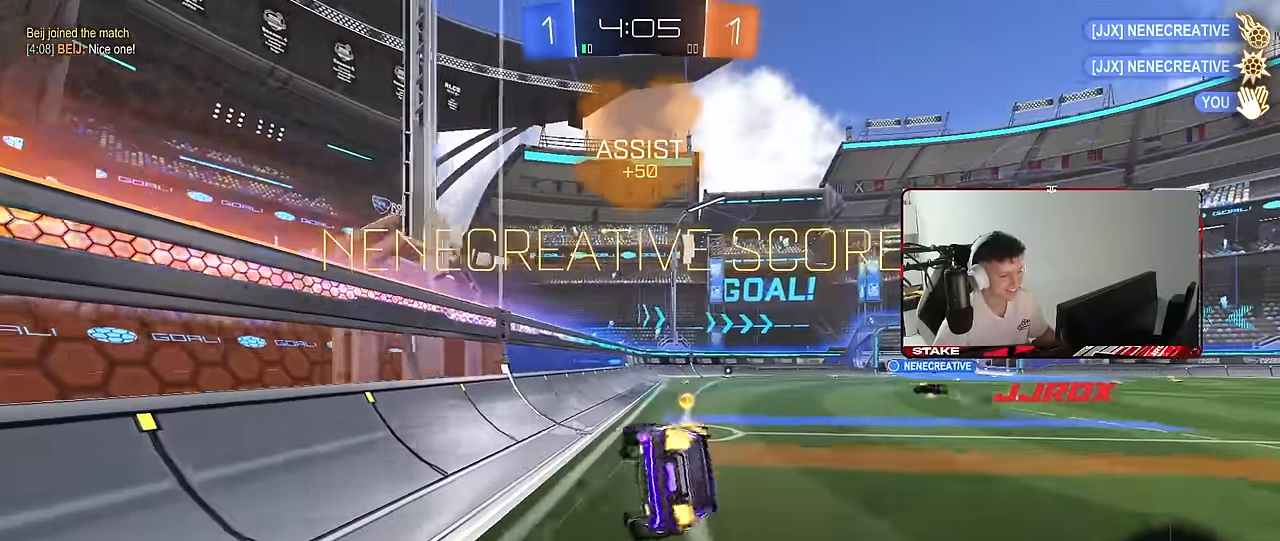
{"keys": ["d", "s", "shift"], "mouse": ["left"], "mouse_move": "still", "events": [[50, "mouse_left", "up"], [200, "mouse_left", "down"], [283, "s", "up"], [383, "s", "down"]]}
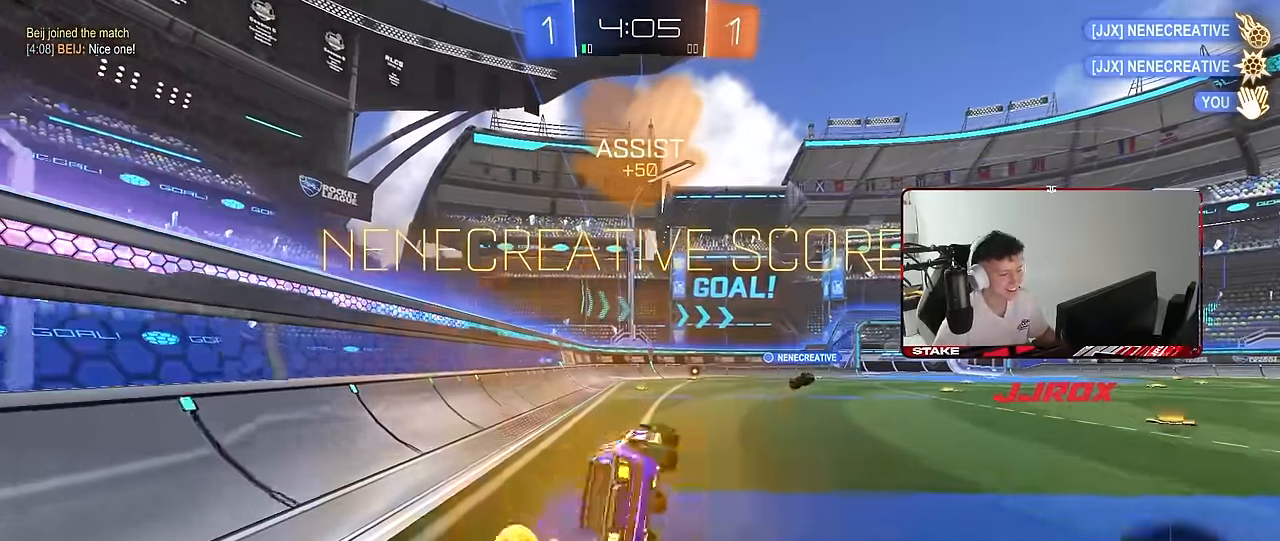
{"keys": ["d", "w"], "mouse": [], "mouse_move": "up", "events": [[116, "s", "up"], [166, "shift", "up"], [216, "d", "up"], [350, "mouse_left", "up"], [400, "w", "down"], [500, "d", "down"]]}
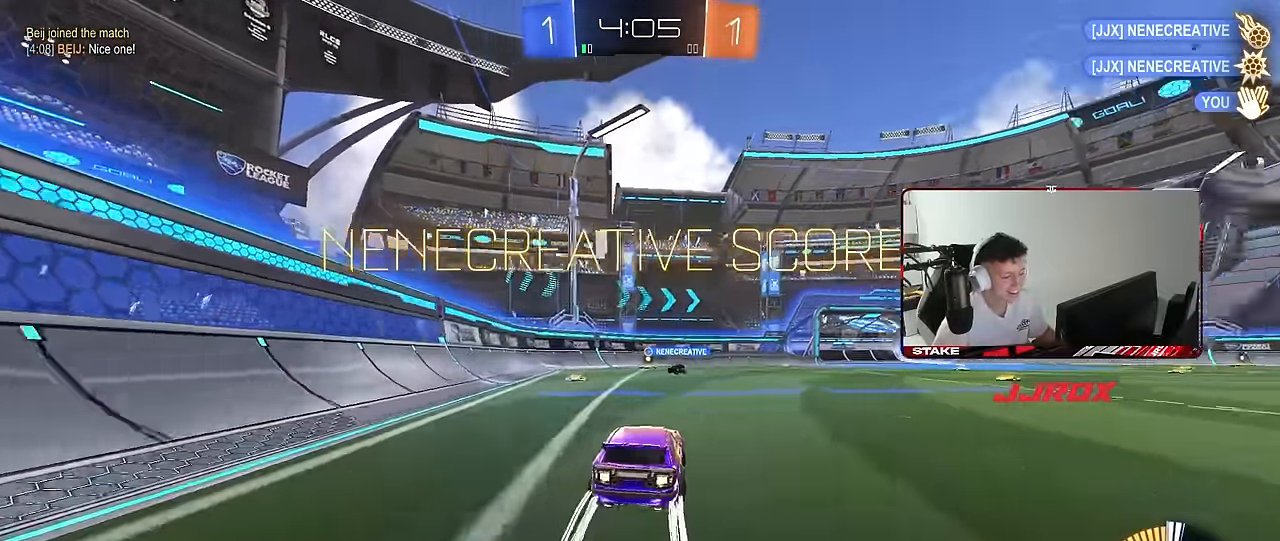
{"keys": ["d", "s", "shift"], "mouse": [], "mouse_move": "still", "events": [[33, "mouse_right", "down"], [133, "mouse_right", "up"], [133, "shift", "down"], [183, "mouse_right", "down"], [233, "s", "down"], [233, "w", "up"], [416, "mouse_right", "up"]]}
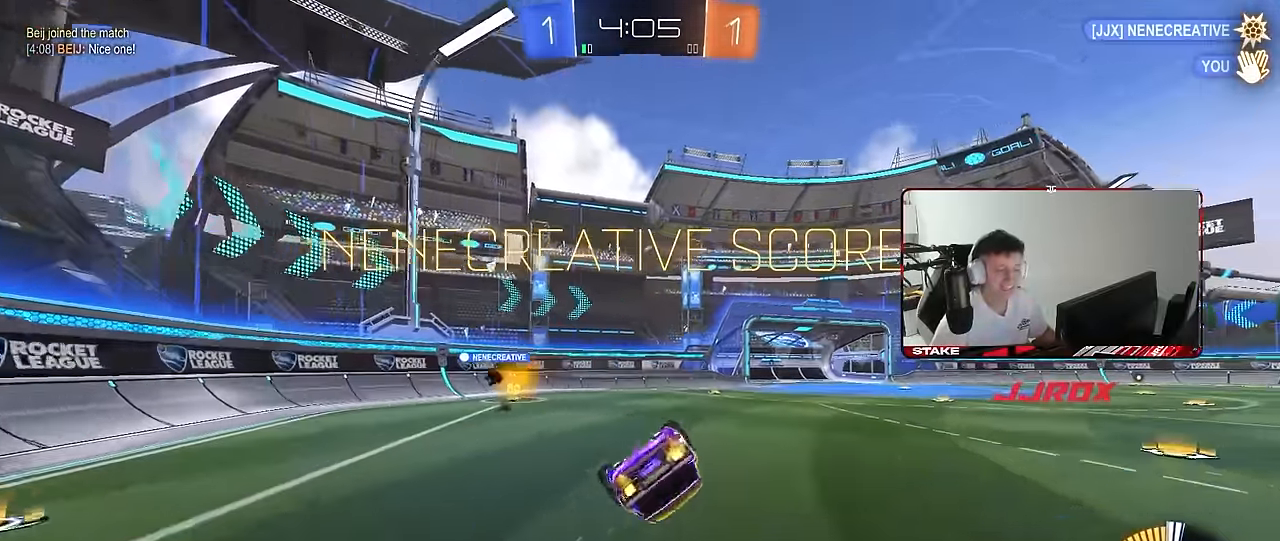
{"keys": [], "mouse": [], "mouse_move": "still", "events": [[50, "s", "up"], [150, "s", "down"], [383, "d", "up"], [383, "s", "up"], [383, "shift", "up"]]}
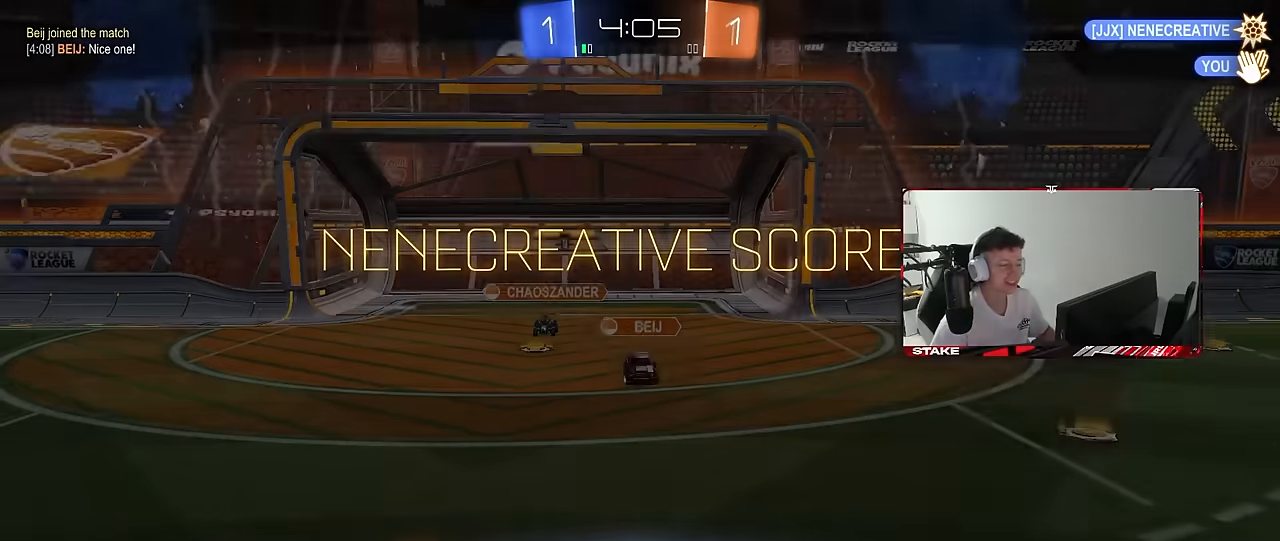
{"keys": [], "mouse": [], "mouse_move": "still", "events": [[250, "d", "down"], [250, "w", "down"], [400, "w", "up"], [433, "d", "up"]]}
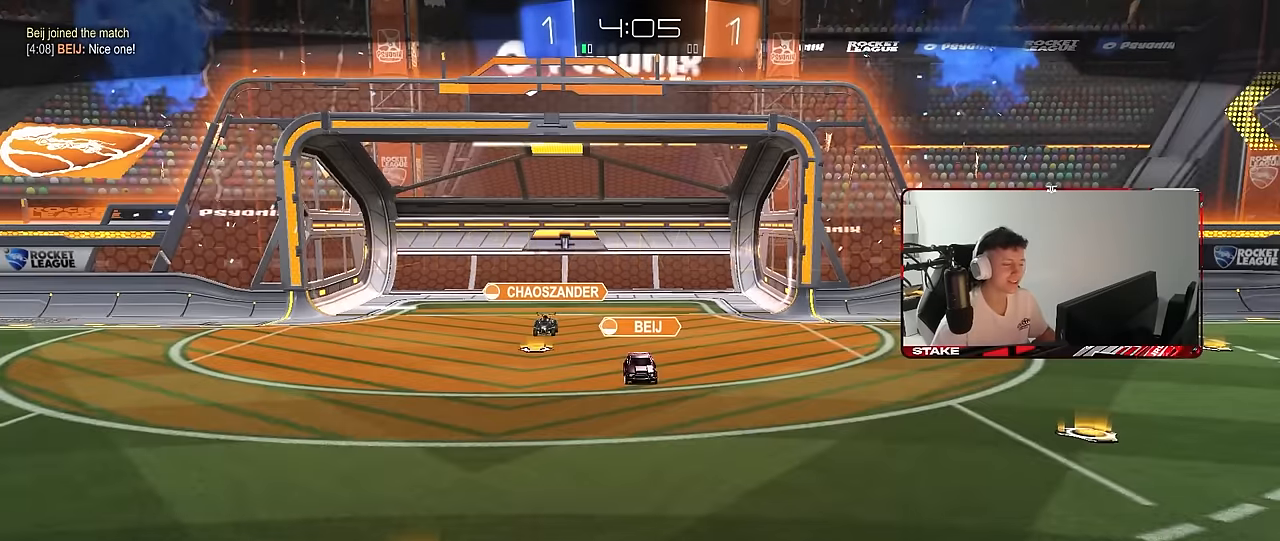
{"keys": [], "mouse": [], "mouse_move": "still", "events": []}